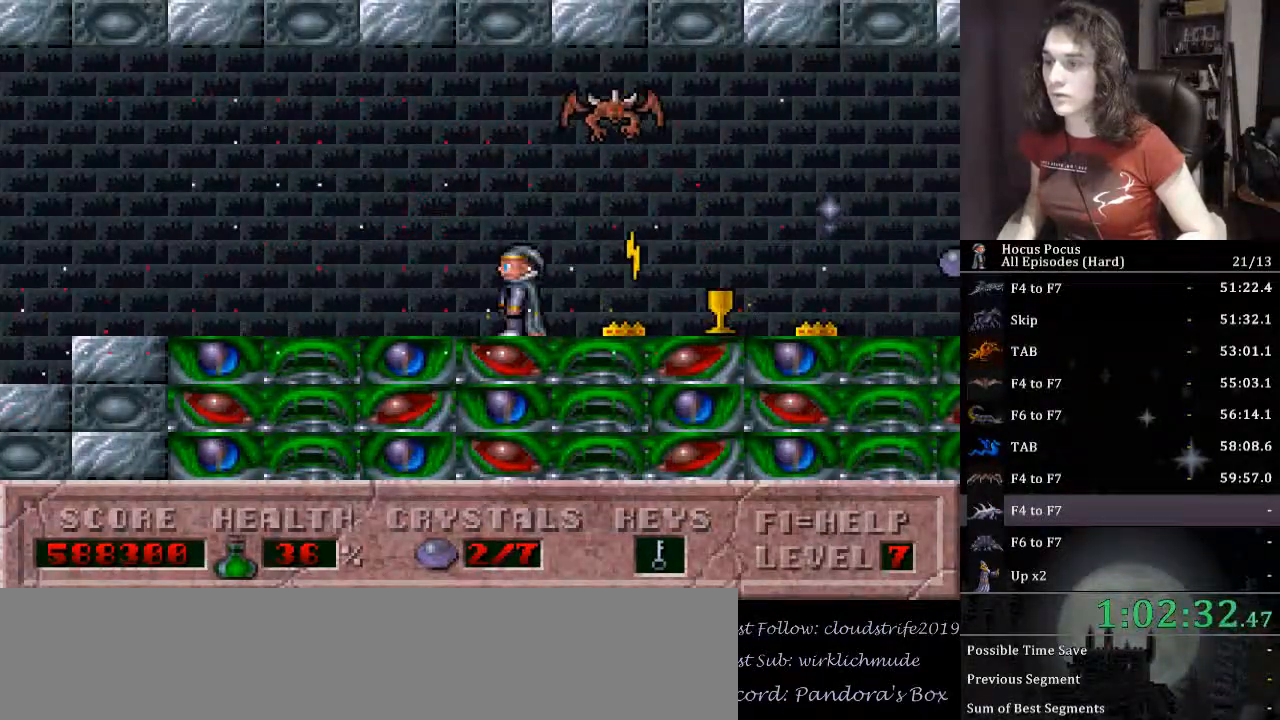
Gameplay with keyboard; each line is a JSON object with the keys held at the frame after it. "events" lists presses ("down") and releases ("up") of ".", "/", "0", "1", "2", "3", "4", "5", "6", "7", "8", "9", "a", "alt_l", "alt_r", "b", "backspace", "c", "caps_lock", "comma", "ctrl_l", "ctrl_r", "d", "down", "e", "equals", "escape", "f", "f1", "f10", "f11", "f12", "f2", "f3", "f4", "f5", "f6", "f7", "f8", "f9", "g", "h", "i", "j", "k", "l", "lbracket", "left", "m", "minus", "n", "o", "p", "q", "quote", "r", "rbracket", "return", "right", "s", "semicolon", "shift_l", "shift_r", "space", "super_l", "super_r", "t", "tab", "tilde", "u", "up", "v", "w", "x", "y" and "z" between this image and that frame as [ms after this image, input, new state], when the widget could be followed in between. No other keys are recorded. Mouse input is not recorded.
{"keys": ["right"], "events": [[367, "left", "up"], [367, "right", "down"]]}
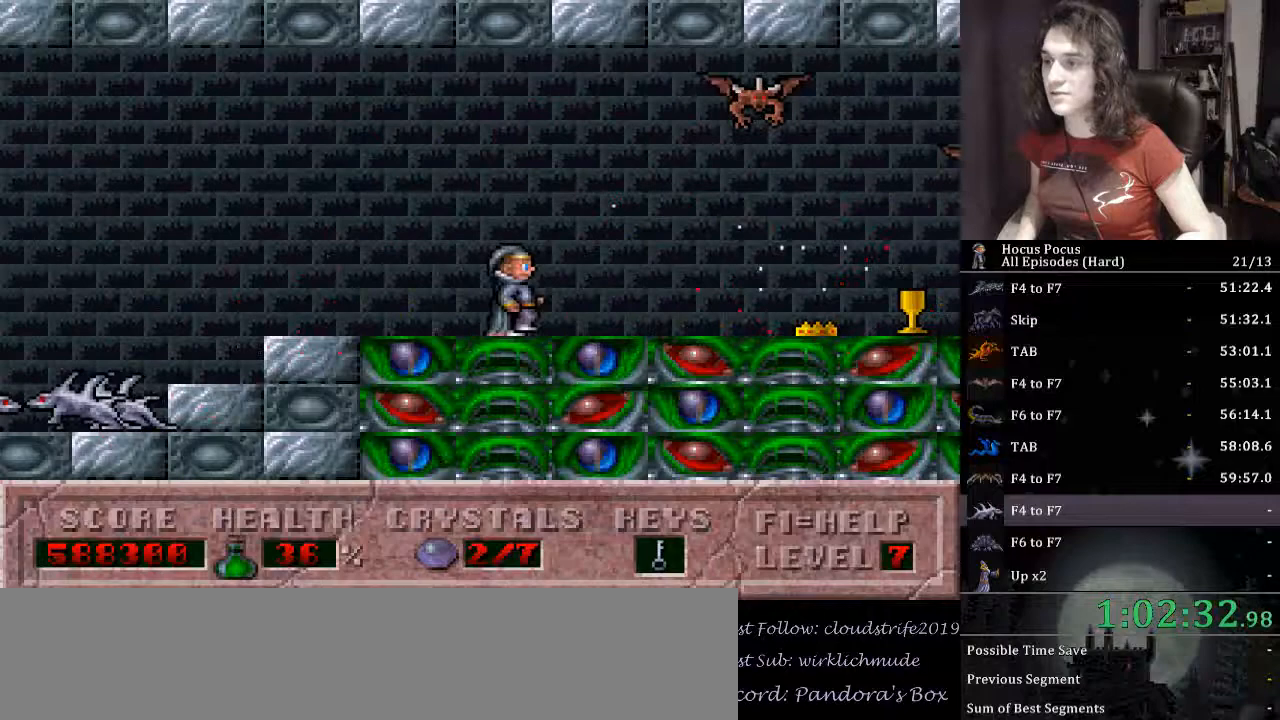
{"keys": [], "events": [[67, "ctrl_l", "down"], [100, "right", "up"], [233, "alt_l", "down"], [233, "ctrl_l", "up"], [333, "alt_l", "up"], [400, "alt_l", "down"], [467, "alt_l", "up"]]}
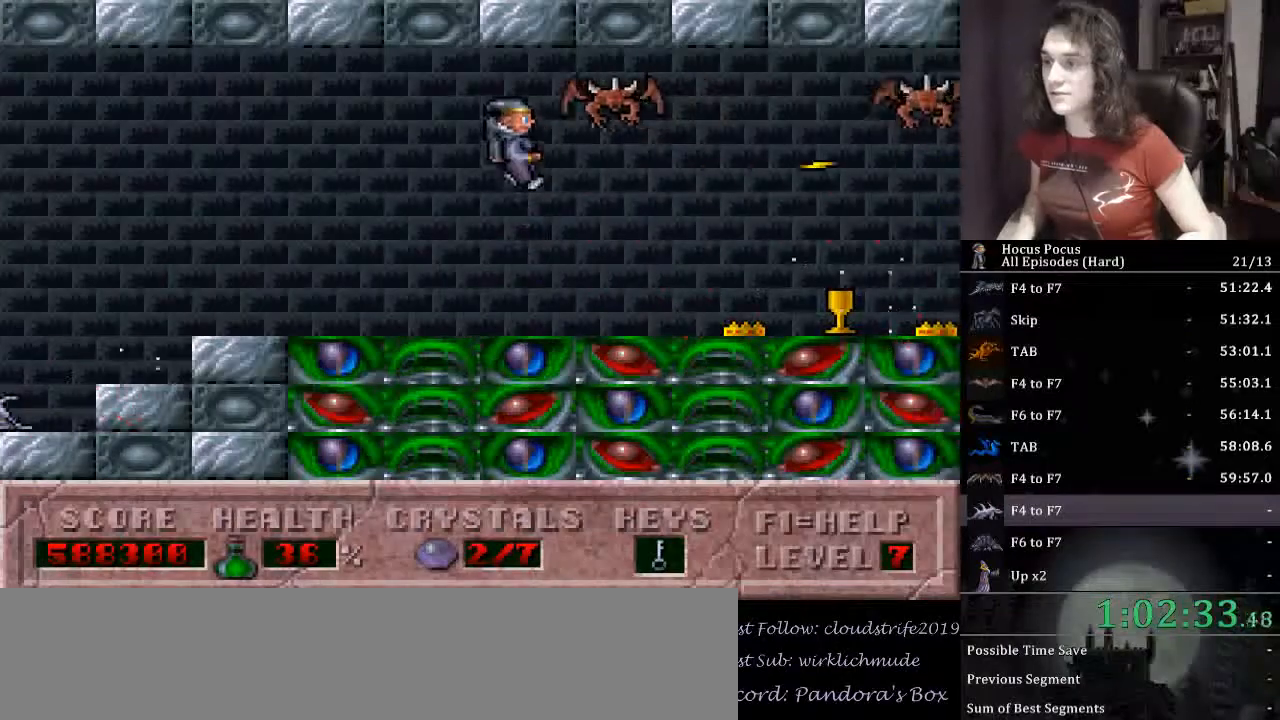
{"keys": ["left"], "events": [[33, "alt_l", "down"], [133, "alt_l", "up"], [133, "left", "down"], [167, "alt_l", "down"], [200, "alt_l", "up"], [300, "alt_l", "down"], [367, "alt_l", "up"]]}
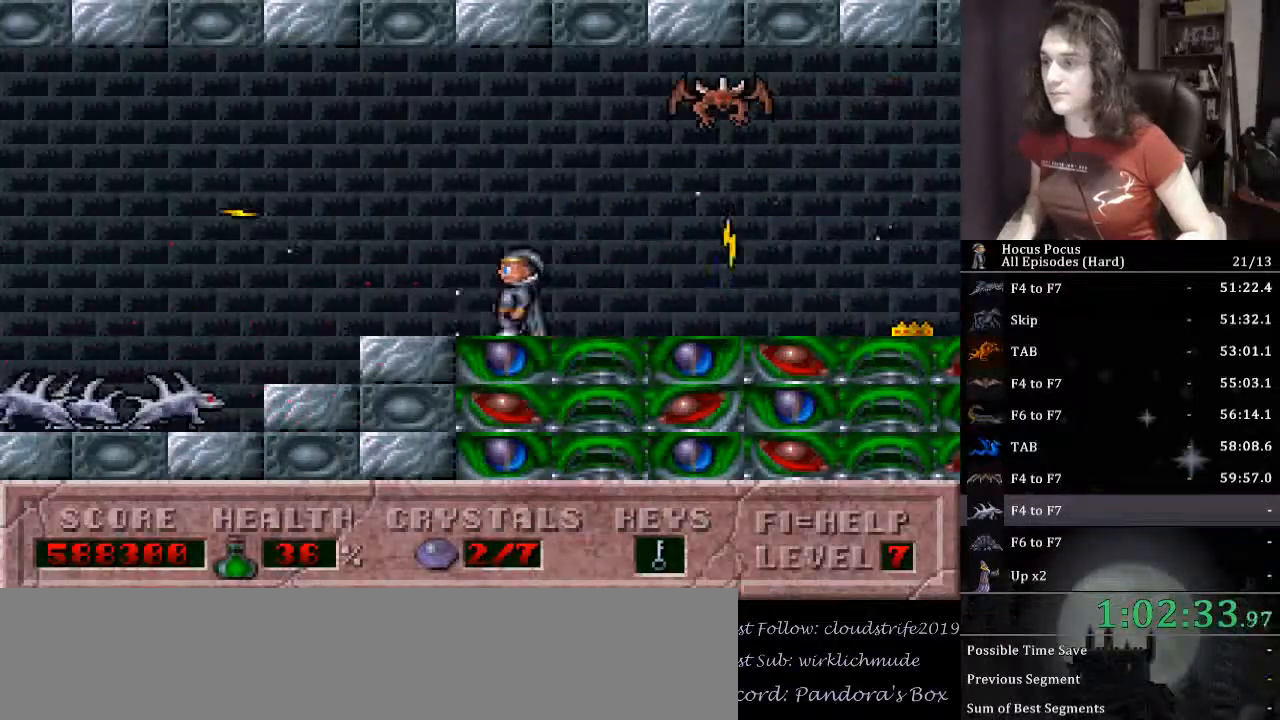
{"keys": [], "events": [[33, "ctrl_l", "down"], [100, "left", "up"], [100, "right", "down"], [233, "ctrl_l", "up"], [267, "alt_l", "down"], [267, "right", "up"], [367, "alt_l", "up"], [400, "alt_l", "down"], [467, "alt_l", "up"]]}
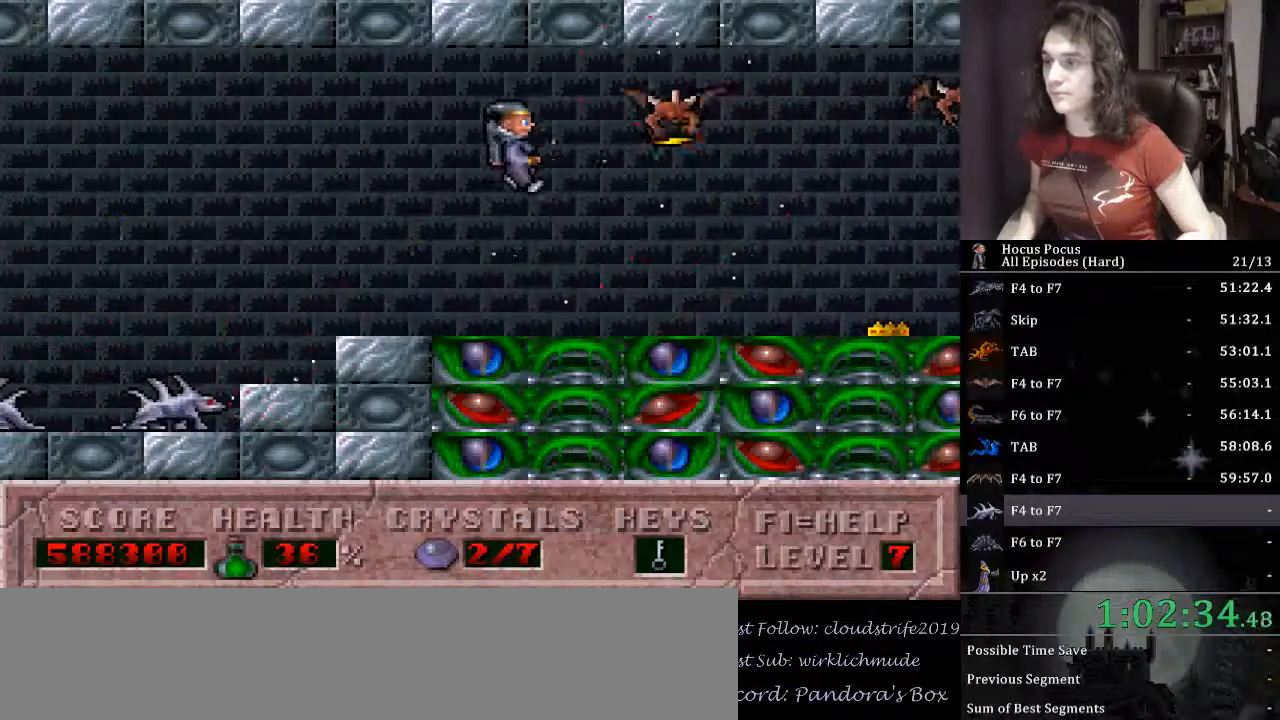
{"keys": ["alt_l", "left"], "events": [[67, "alt_l", "down"], [100, "alt_l", "up"], [167, "alt_l", "down"], [233, "alt_l", "up"], [333, "alt_l", "down"], [400, "alt_l", "up"], [433, "alt_l", "down"], [433, "left", "down"]]}
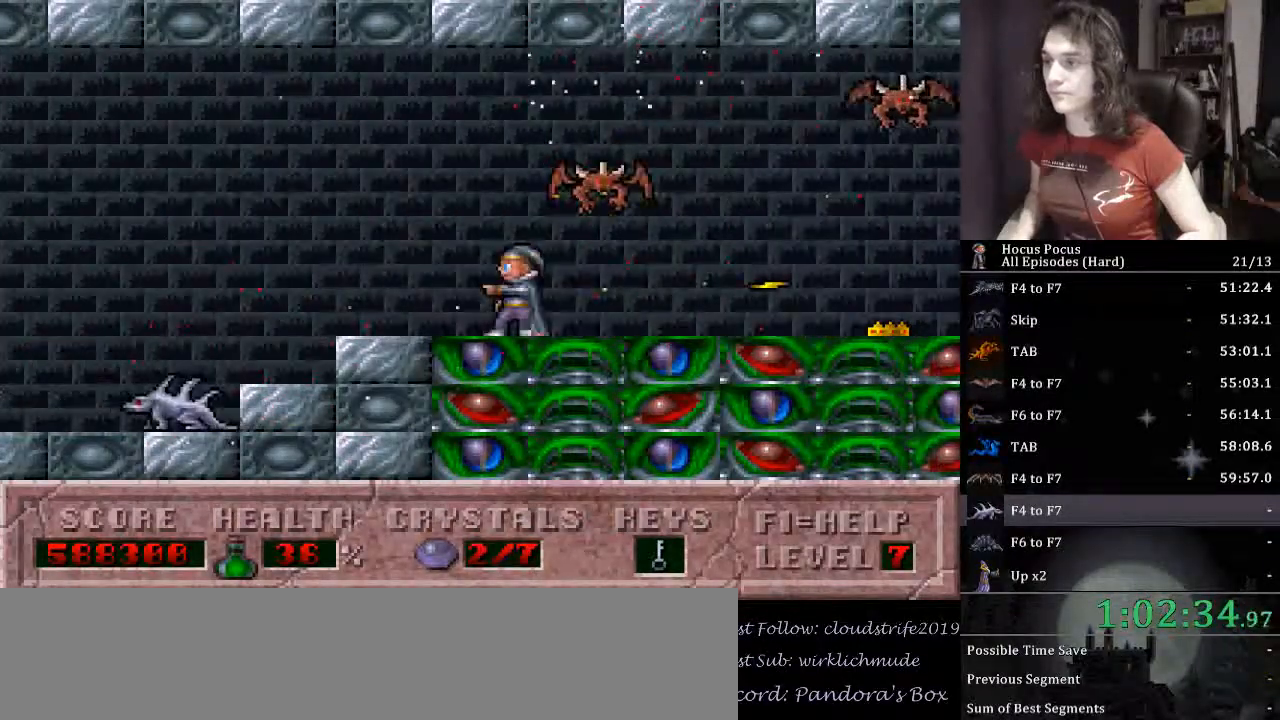
{"keys": [], "events": [[33, "alt_l", "up"], [300, "left", "up"], [367, "right", "down"], [400, "alt_l", "down"], [433, "right", "up"], [500, "alt_l", "up"]]}
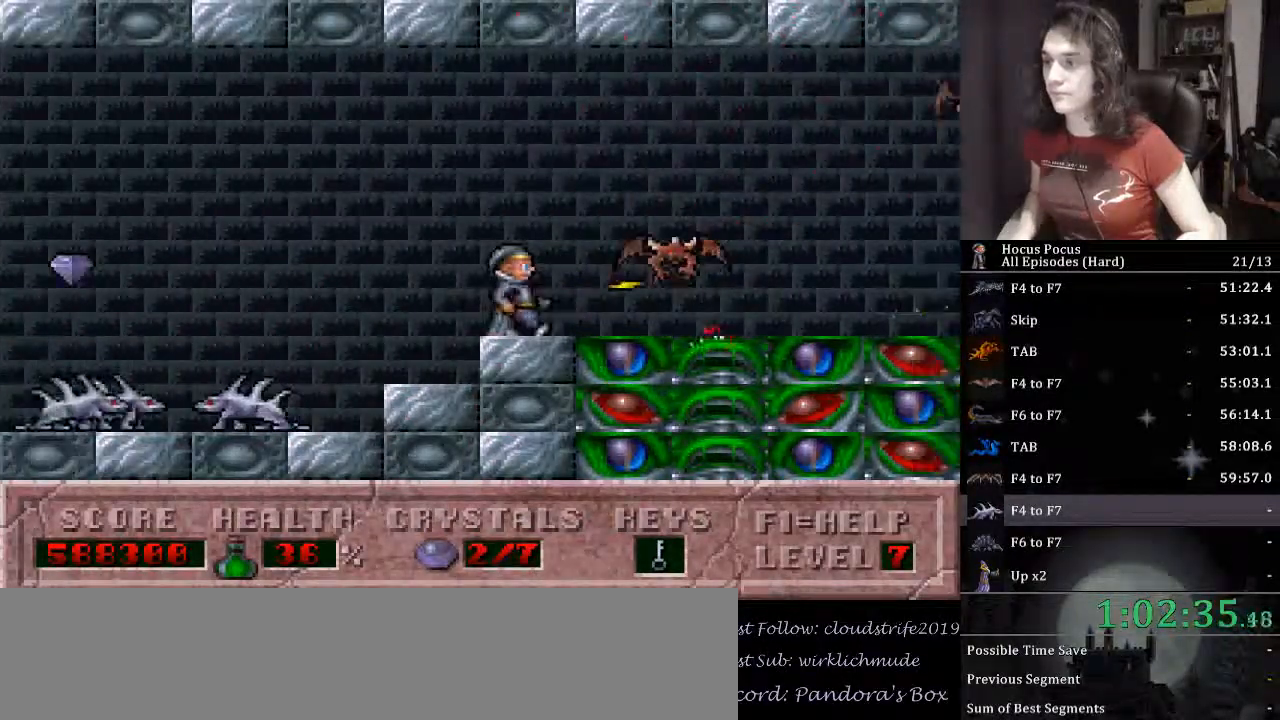
{"keys": [], "events": [[33, "alt_l", "down"], [133, "alt_l", "up"], [167, "alt_l", "down"], [267, "alt_l", "up"], [333, "alt_l", "down"], [367, "alt_l", "up"], [400, "alt_l", "down"], [500, "alt_l", "up"]]}
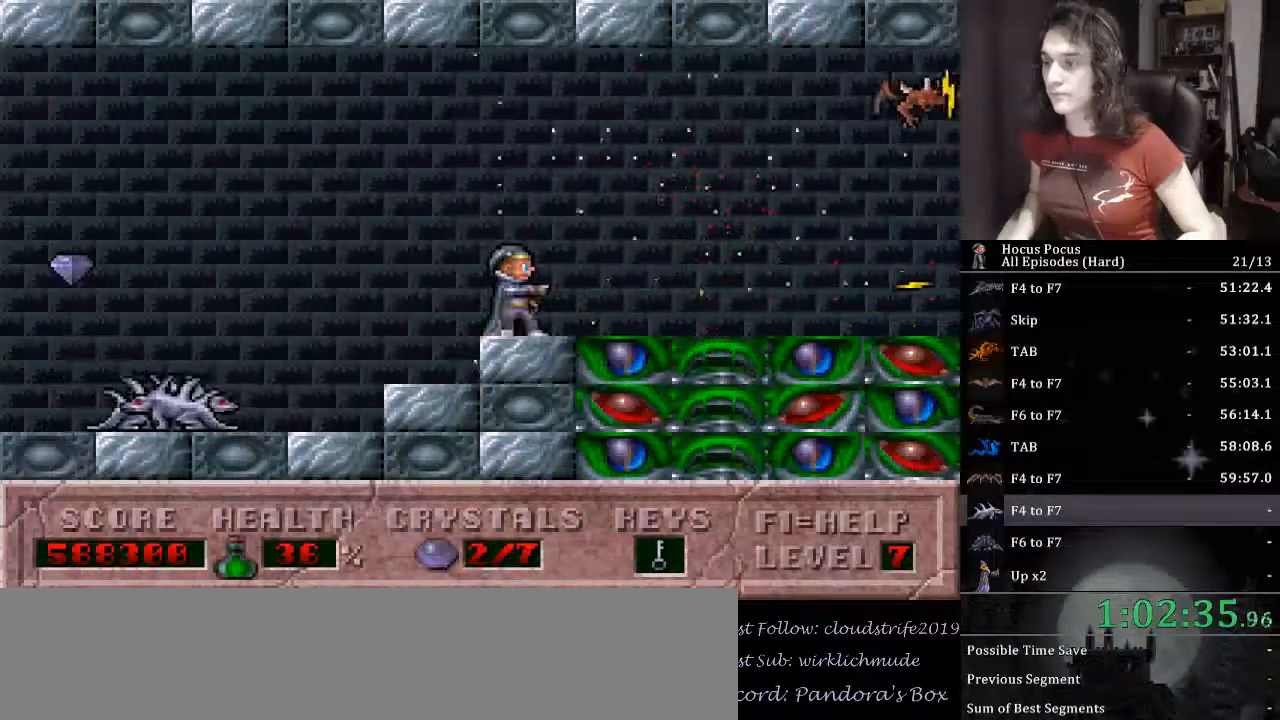
{"keys": ["alt_l"], "events": [[100, "alt_l", "down"], [100, "right", "down"], [133, "ctrl_l", "down"], [200, "alt_l", "up"], [367, "ctrl_l", "up"], [433, "alt_l", "down"], [467, "right", "up"]]}
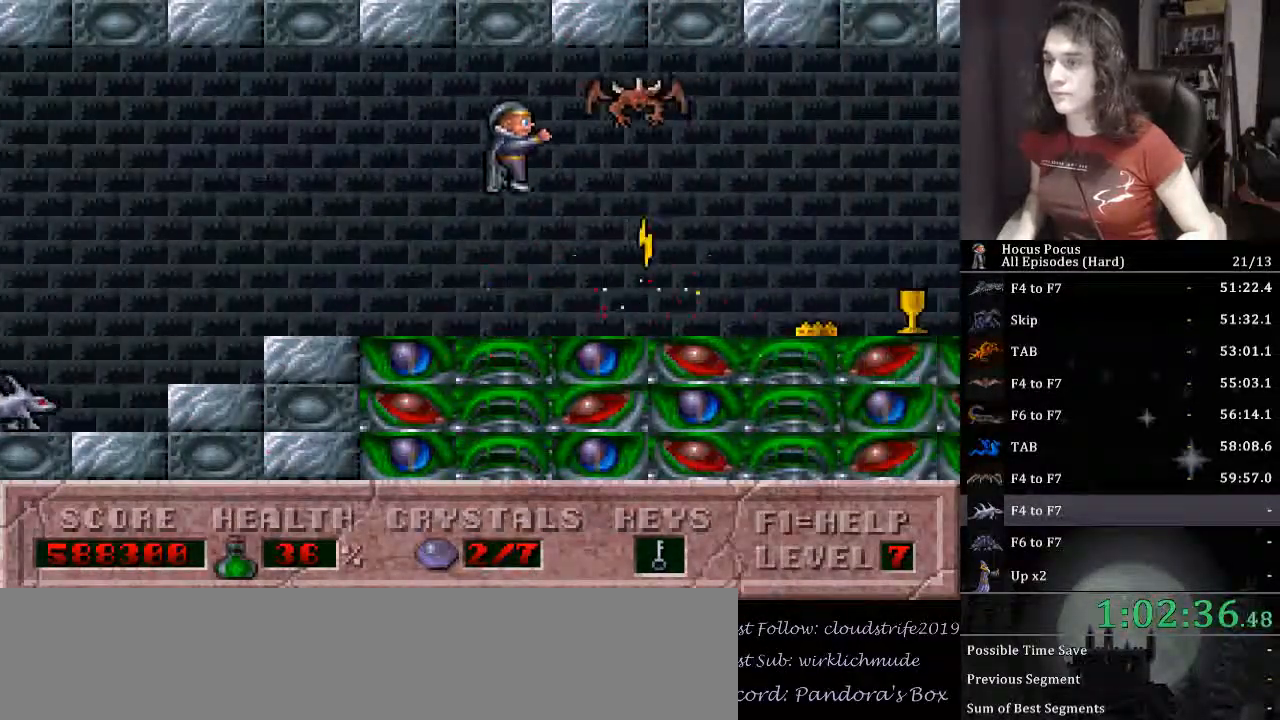
{"keys": ["right"], "events": [[33, "alt_l", "up"], [67, "alt_l", "down"], [167, "alt_l", "up"], [200, "alt_l", "down"], [267, "left", "down"], [300, "alt_l", "up"], [400, "left", "up"], [433, "right", "down"]]}
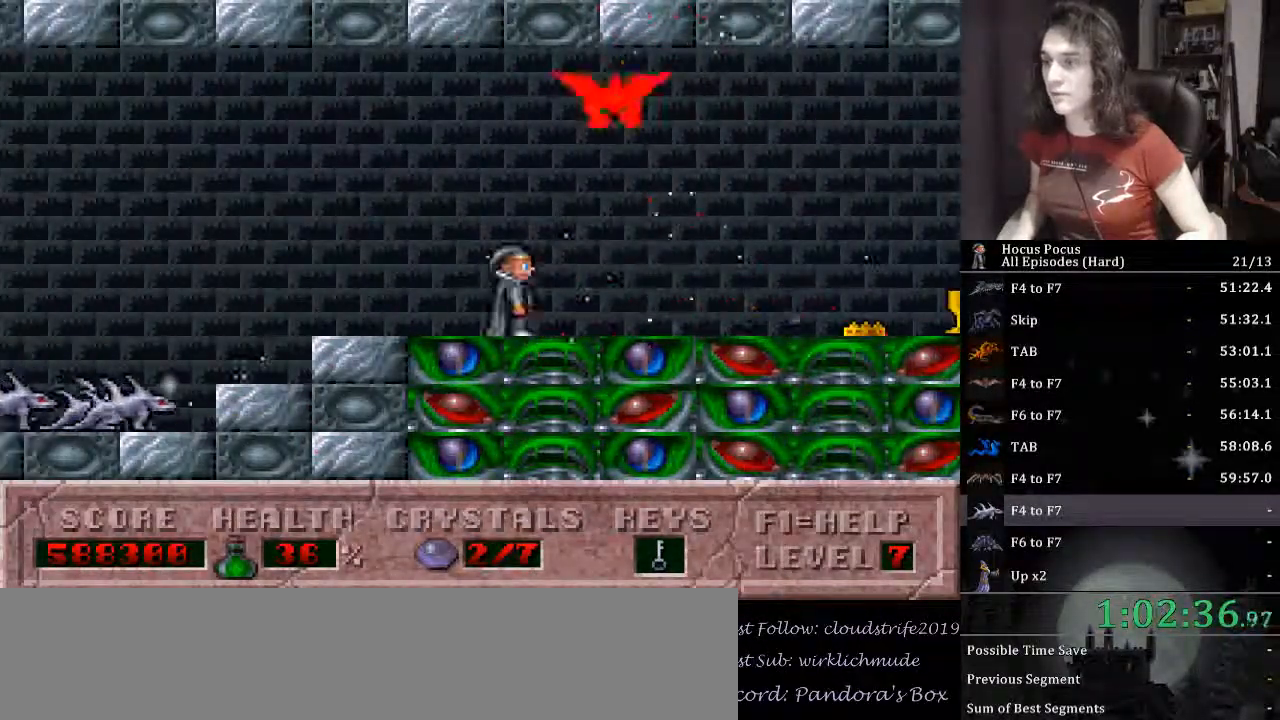
{"keys": ["right"], "events": []}
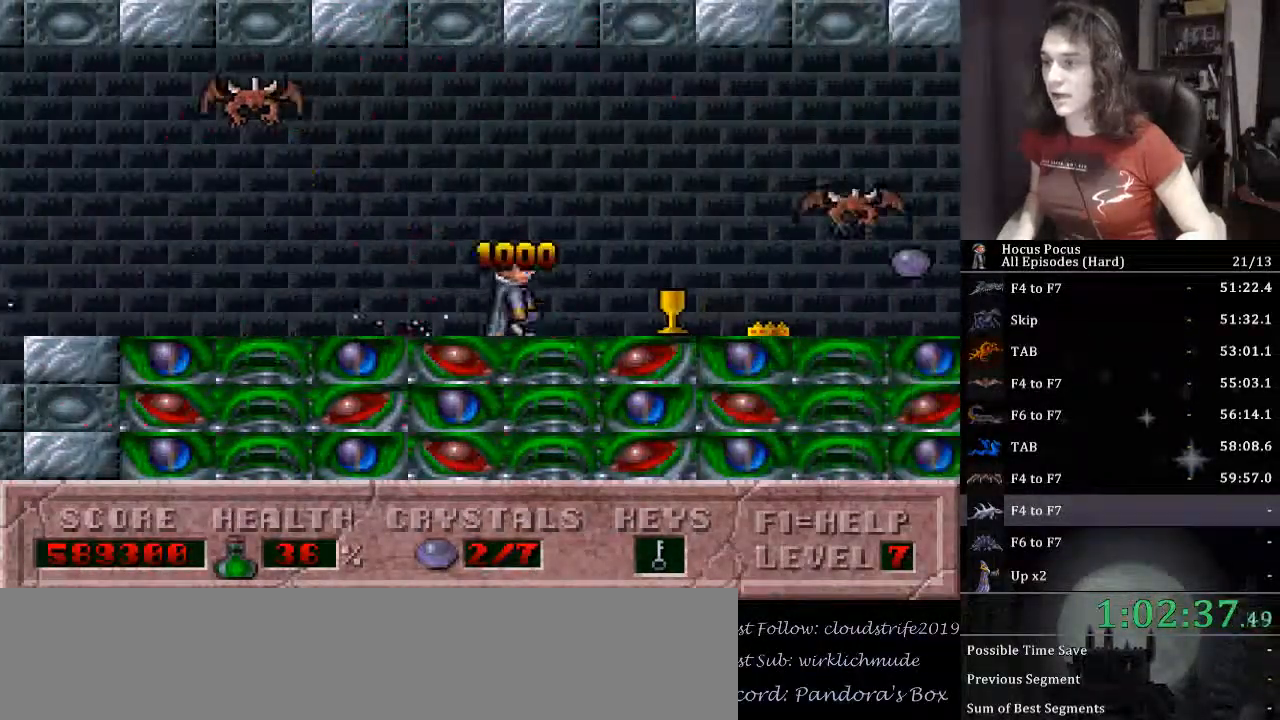
{"keys": ["left"], "events": [[333, "left", "down"], [367, "right", "up"]]}
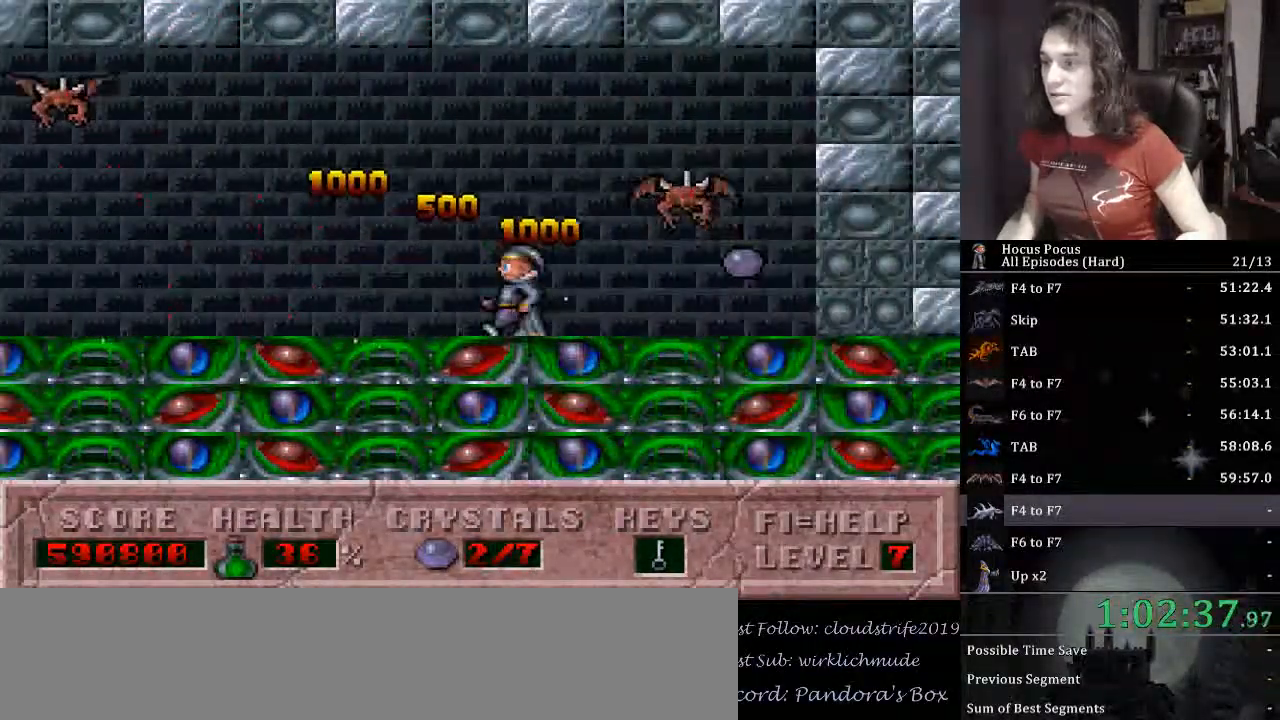
{"keys": ["ctrl_l"], "events": [[267, "left", "up"], [267, "right", "down"], [333, "ctrl_l", "down"], [433, "right", "up"]]}
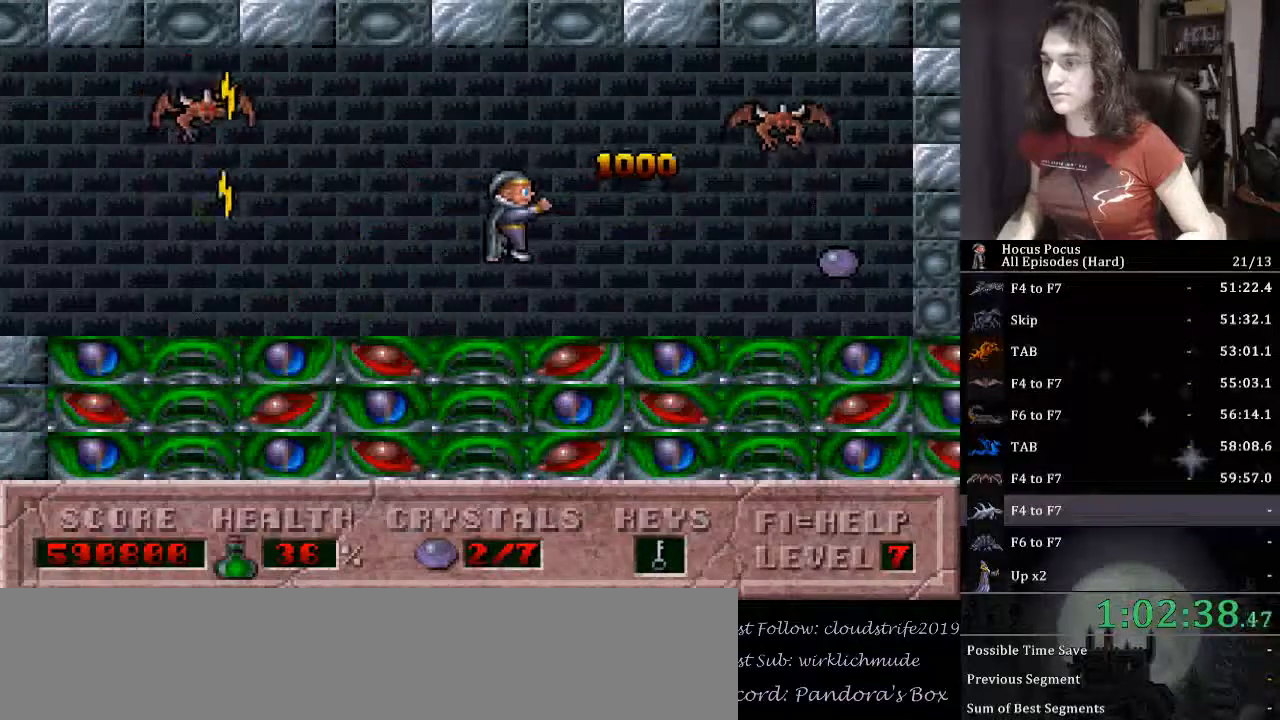
{"keys": [], "events": [[33, "alt_l", "down"], [67, "ctrl_l", "up"], [133, "alt_l", "up"], [133, "right", "down"], [167, "alt_l", "down"], [233, "alt_l", "up"], [267, "right", "up"], [300, "alt_l", "down"], [367, "alt_l", "up"], [400, "alt_l", "down"], [500, "alt_l", "up"]]}
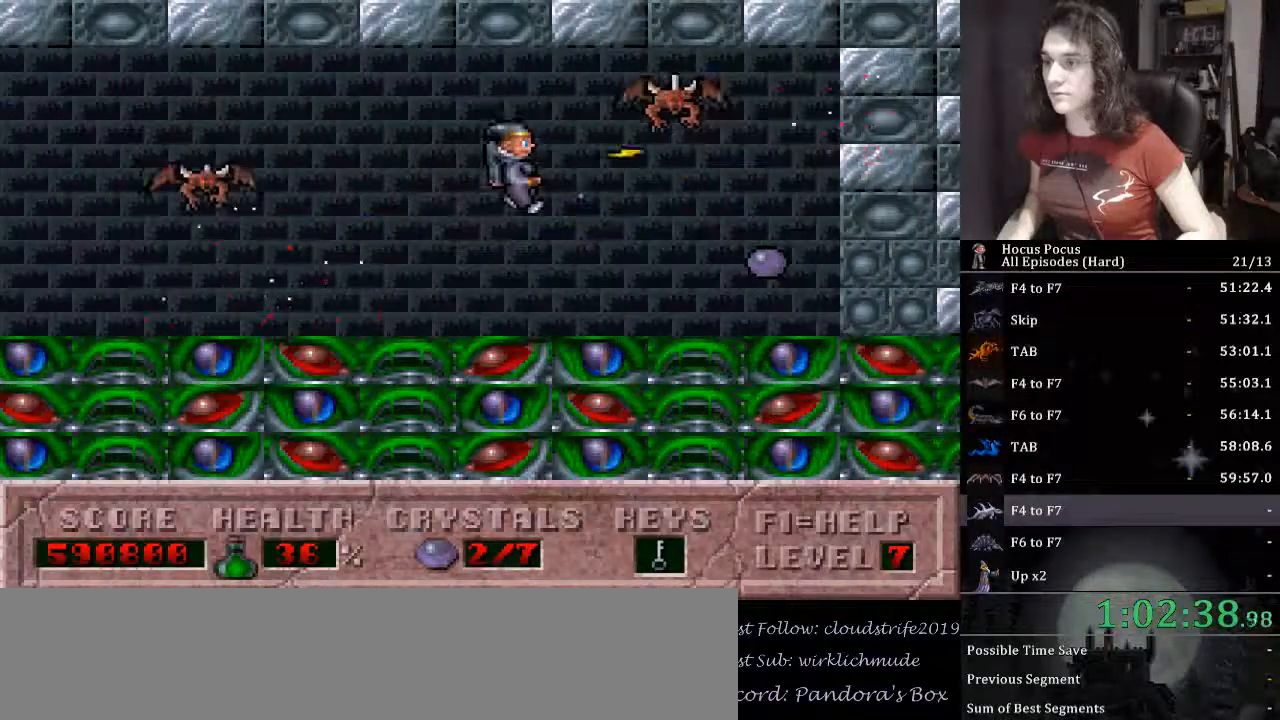
{"keys": ["right"], "events": [[67, "alt_l", "down"], [133, "alt_l", "up"], [200, "alt_l", "down"], [200, "right", "down"], [233, "alt_l", "up"]]}
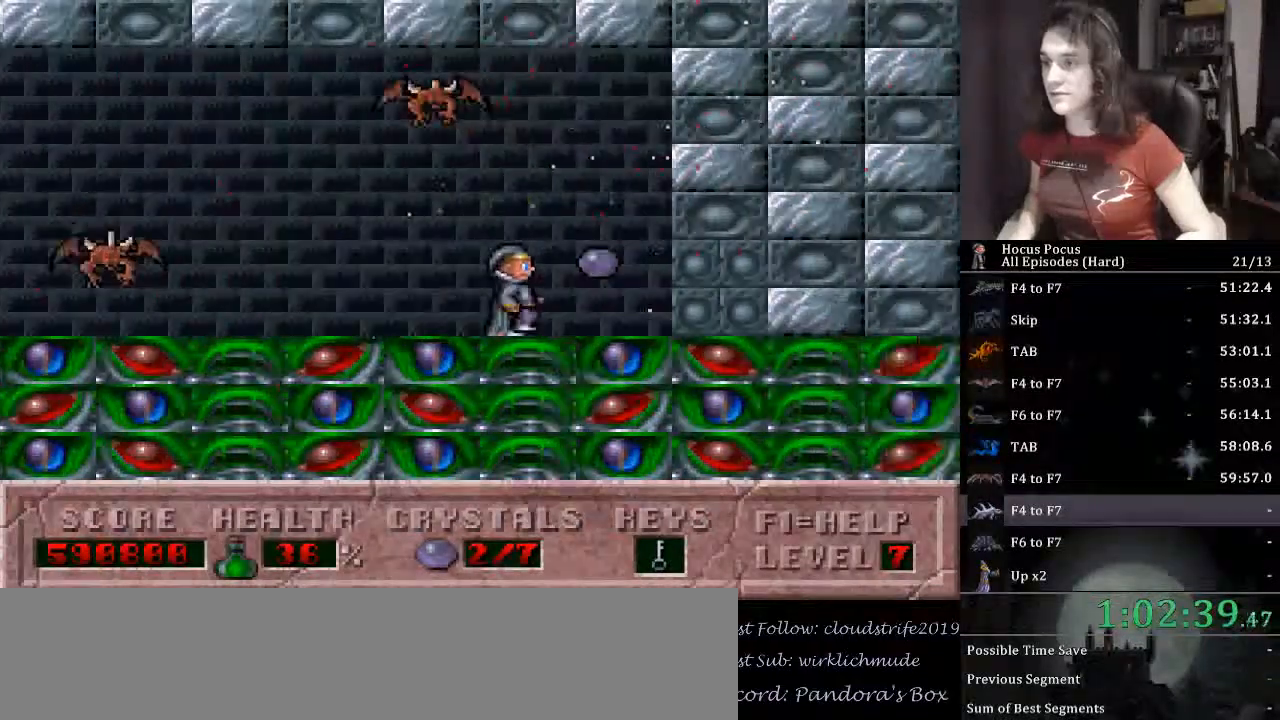
{"keys": [], "events": [[200, "left", "down"], [267, "right", "up"], [333, "left", "up"]]}
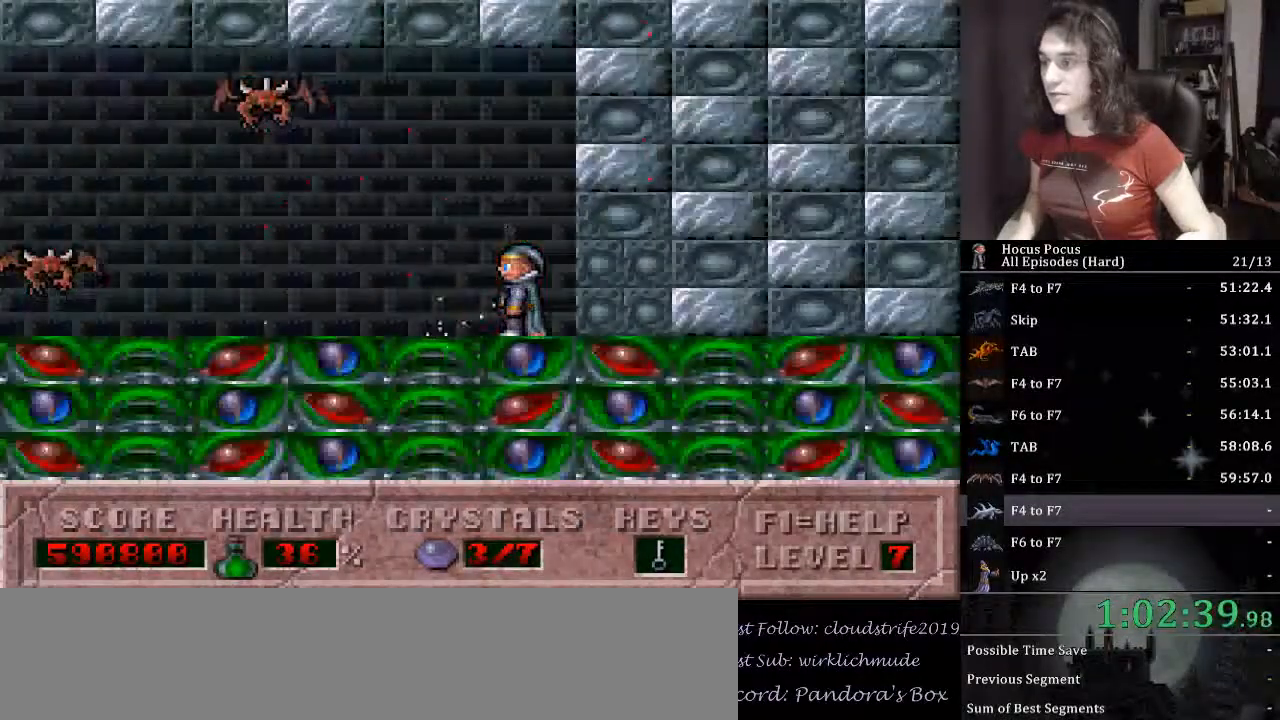
{"keys": ["right"], "events": [[167, "left", "down"], [400, "left", "up"], [400, "right", "down"]]}
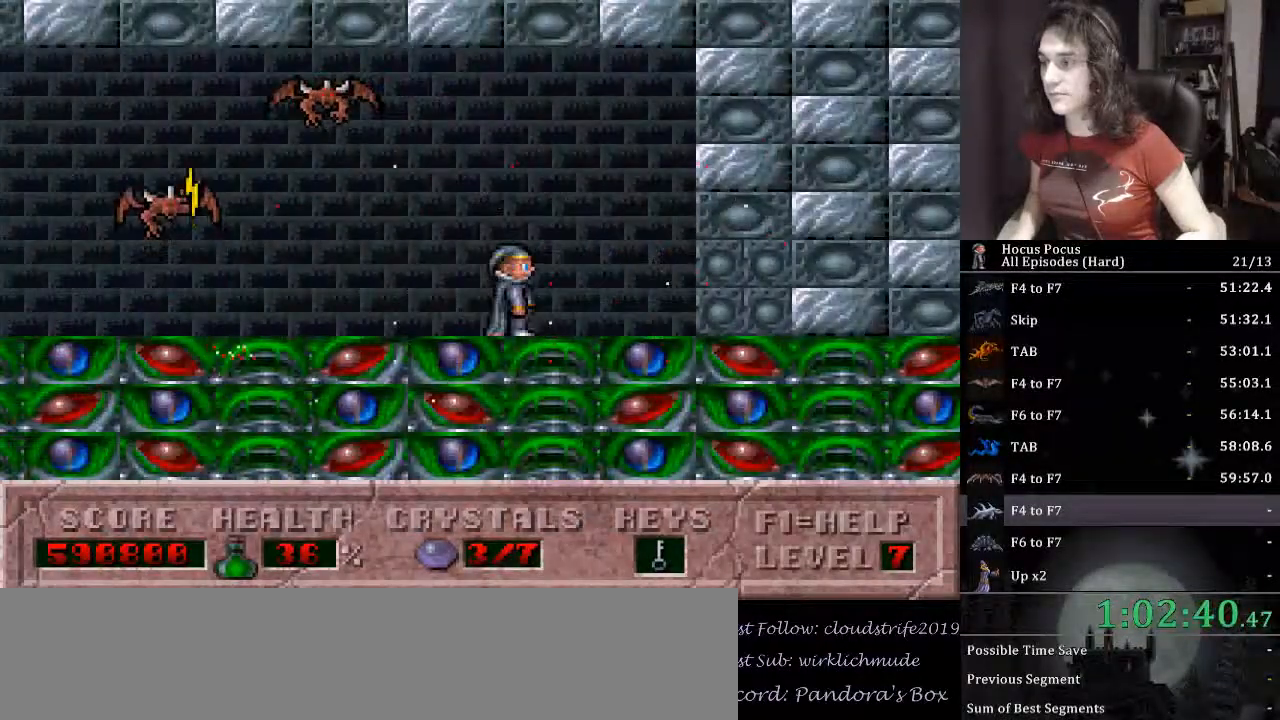
{"keys": ["ctrl_l", "left"], "events": [[100, "left", "down"], [100, "right", "up"], [233, "left", "up"], [233, "right", "down"], [367, "ctrl_l", "down"], [467, "left", "down"], [467, "right", "up"]]}
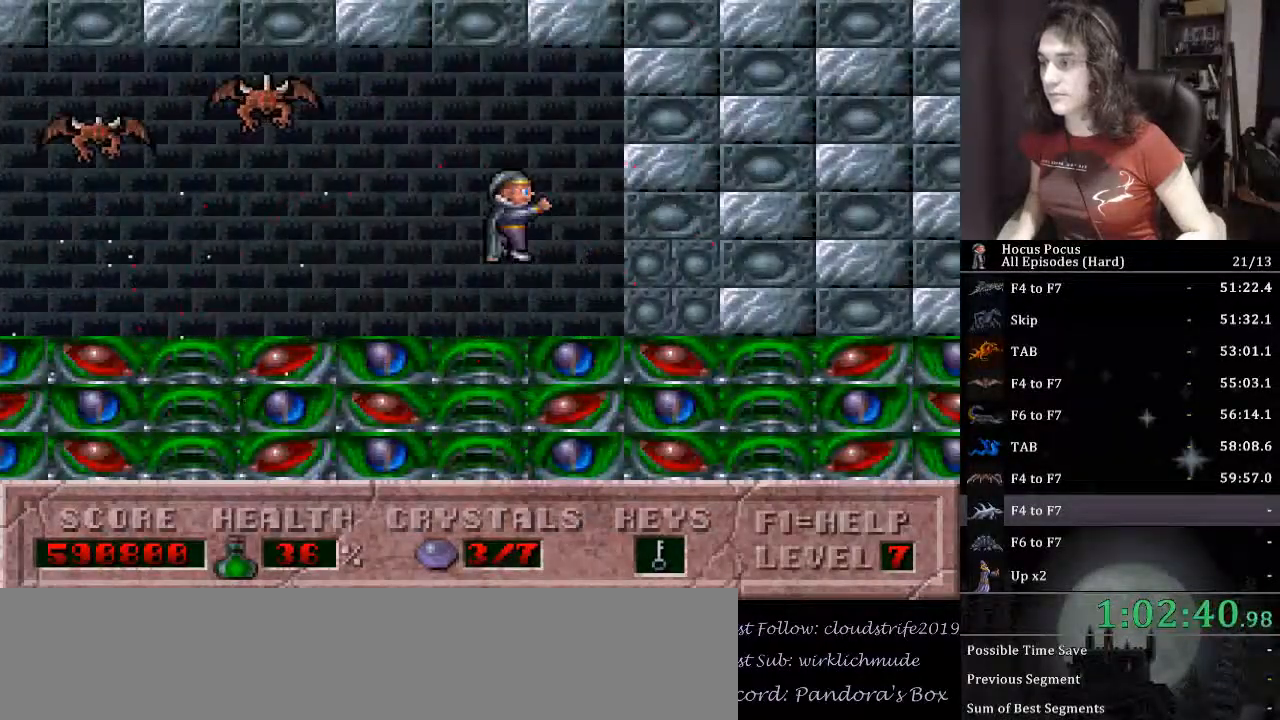
{"keys": ["alt_l"], "events": [[100, "ctrl_l", "up"], [167, "alt_l", "down"], [167, "left", "up"], [200, "alt_l", "up"], [267, "alt_l", "down"], [367, "alt_l", "up"], [400, "alt_l", "down"], [433, "alt_l", "up"], [467, "alt_l", "down"]]}
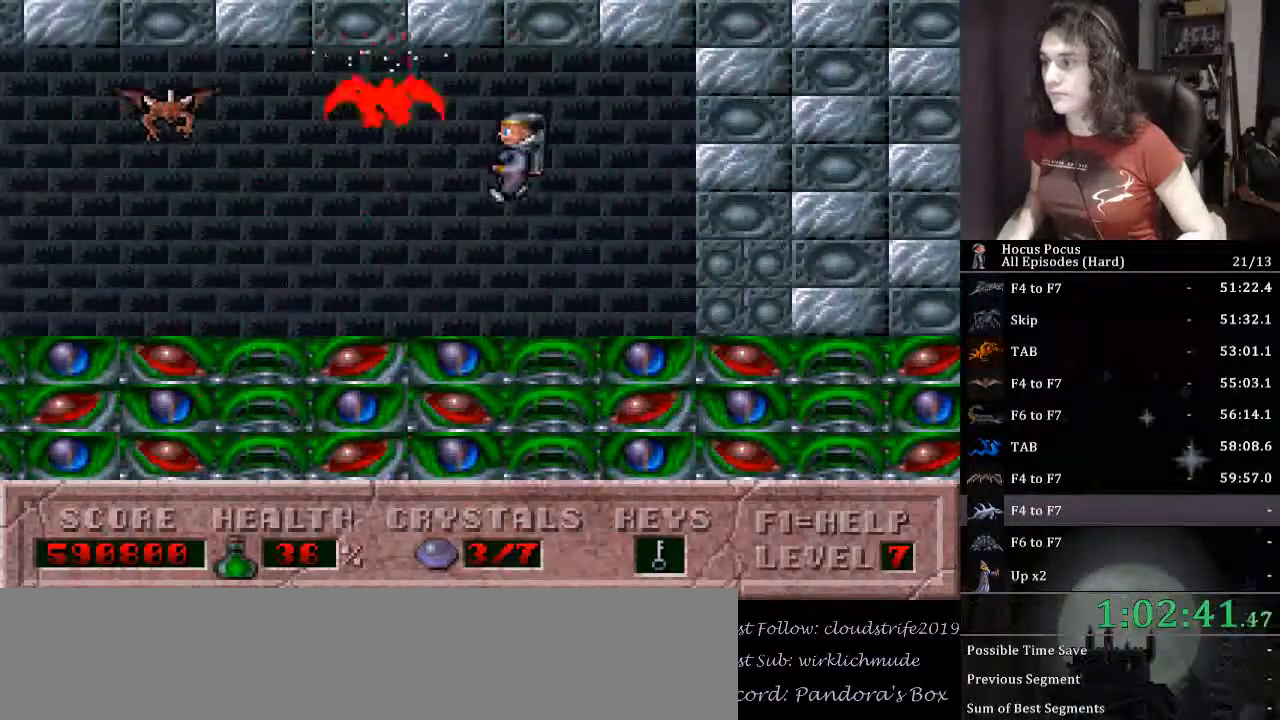
{"keys": ["ctrl_l", "right"], "events": [[67, "alt_l", "up"], [133, "alt_l", "down"], [167, "alt_l", "up"], [200, "alt_l", "down"], [300, "alt_l", "up"], [300, "right", "down"], [500, "ctrl_l", "down"]]}
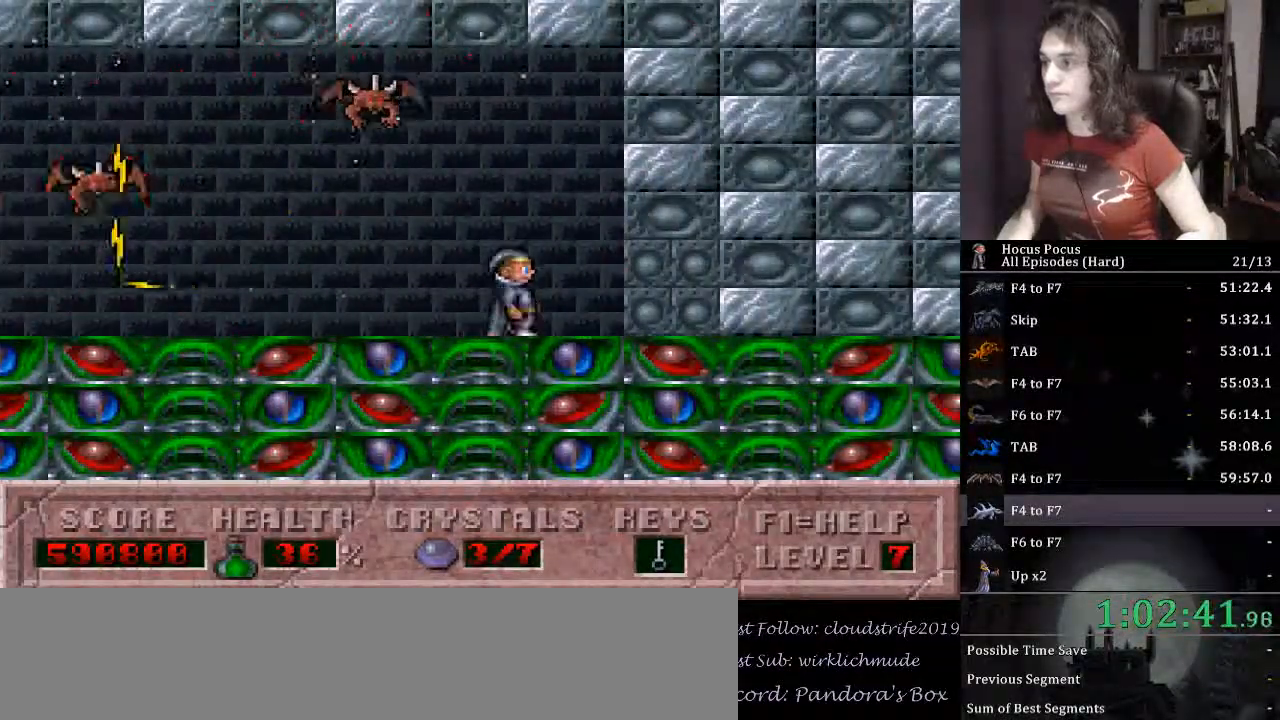
{"keys": [], "events": [[133, "left", "down"], [200, "right", "up"], [233, "ctrl_l", "up"], [333, "alt_l", "down"], [333, "left", "up"], [367, "alt_l", "up"], [433, "alt_l", "down"], [500, "alt_l", "up"]]}
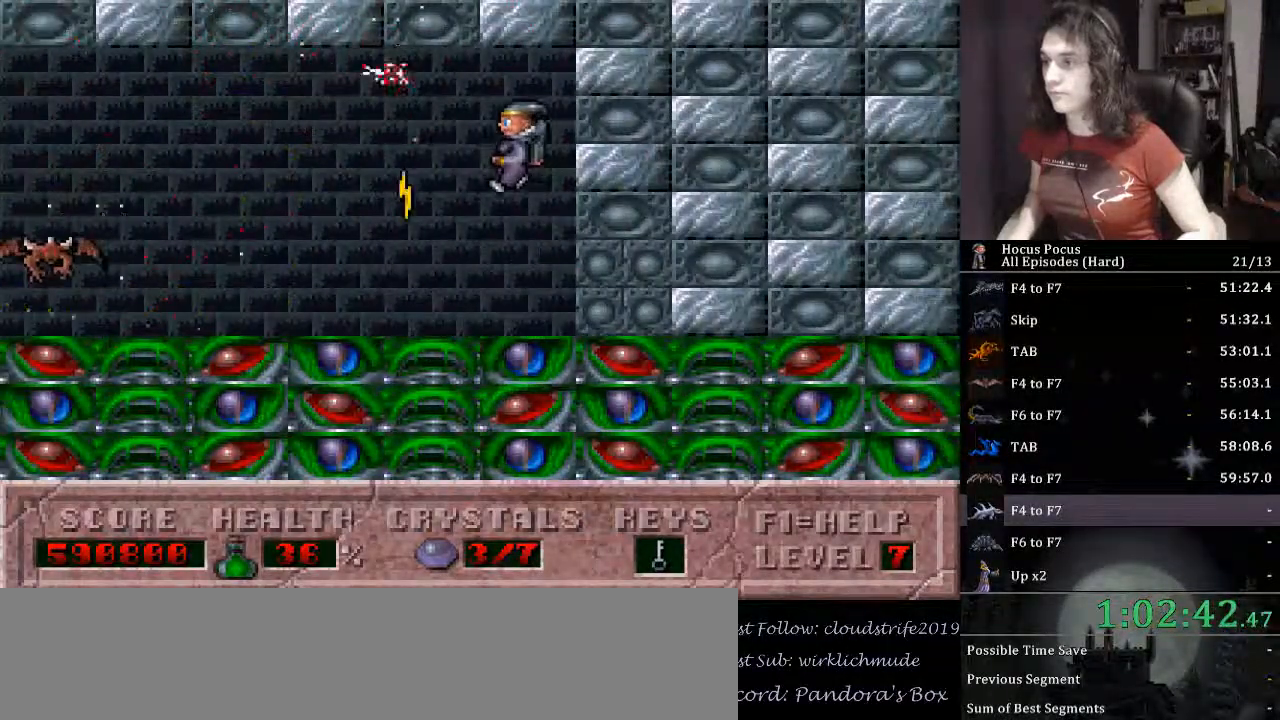
{"keys": [], "events": [[67, "alt_l", "down"], [100, "alt_l", "up"], [167, "alt_l", "down"], [233, "alt_l", "up"], [300, "alt_l", "down"], [333, "alt_l", "up"]]}
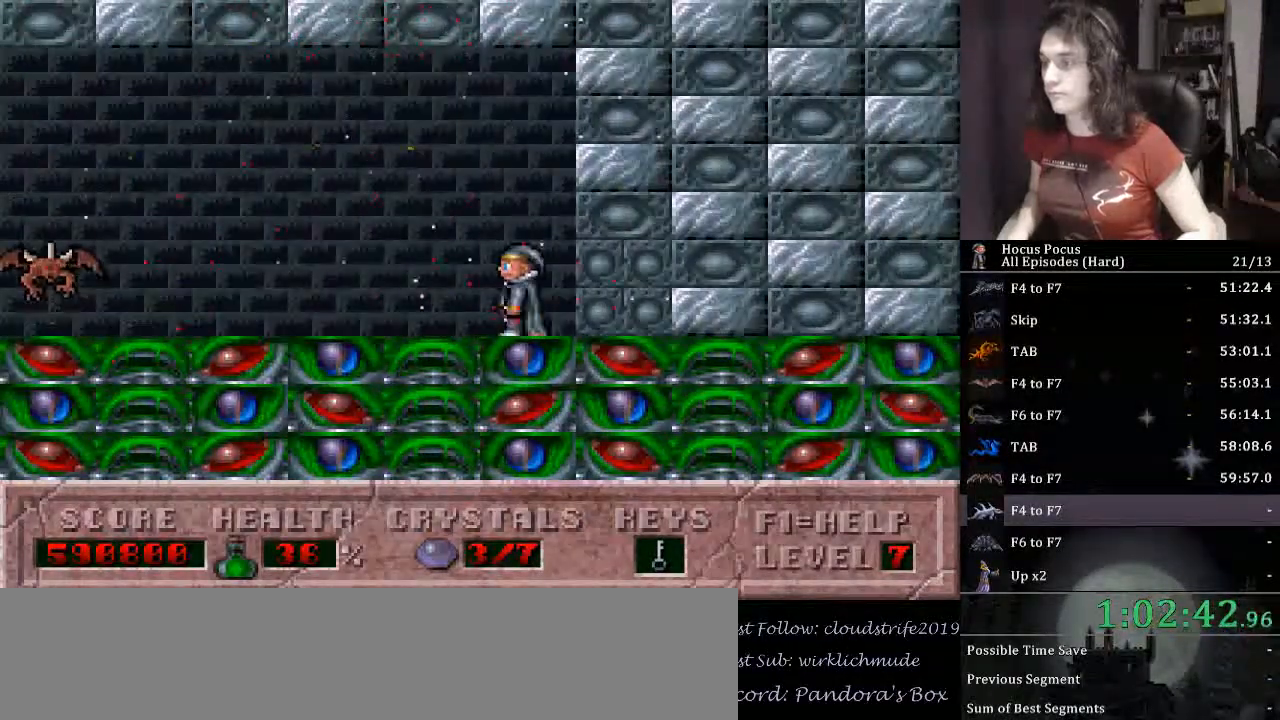
{"keys": ["ctrl_l", "left"], "events": [[267, "left", "down"], [400, "ctrl_l", "down"]]}
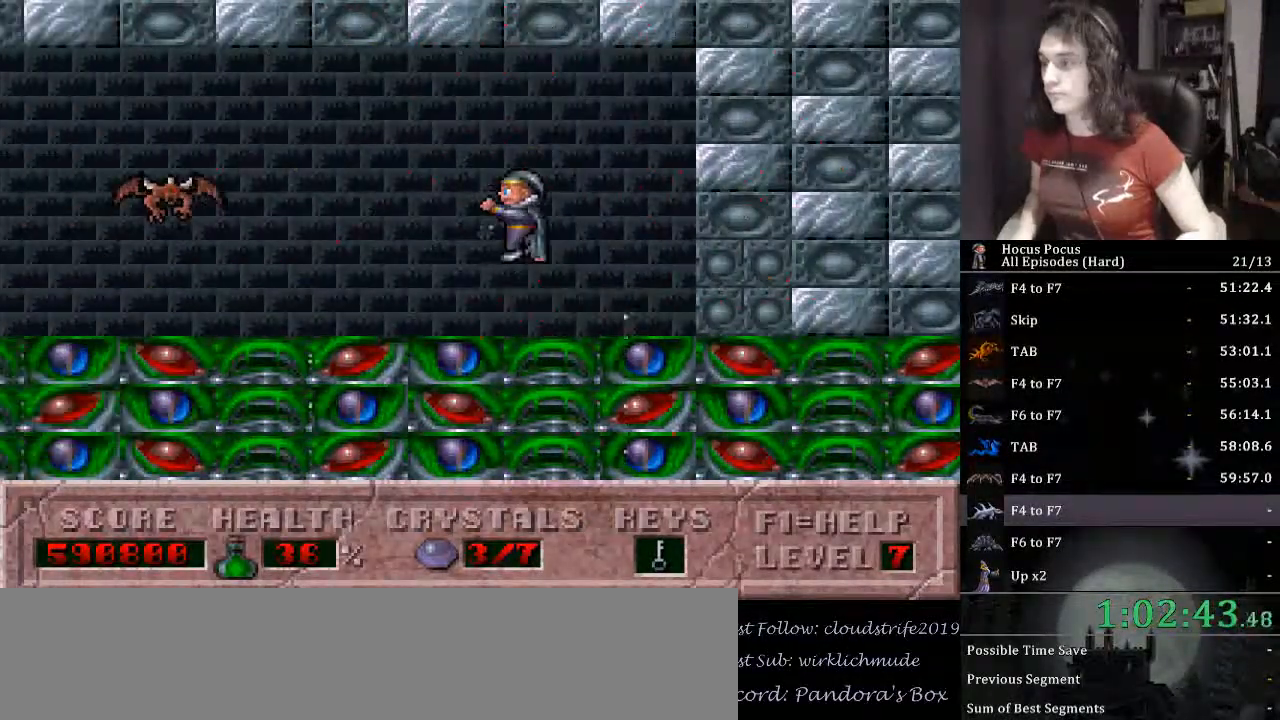
{"keys": ["alt_l"], "events": [[33, "alt_l", "down"], [33, "ctrl_l", "up"], [133, "alt_l", "up"], [167, "alt_l", "down"], [233, "left", "up"], [267, "alt_l", "up"], [333, "alt_l", "down"], [367, "alt_l", "up"], [433, "alt_l", "down"], [467, "alt_l", "up"], [500, "alt_l", "down"]]}
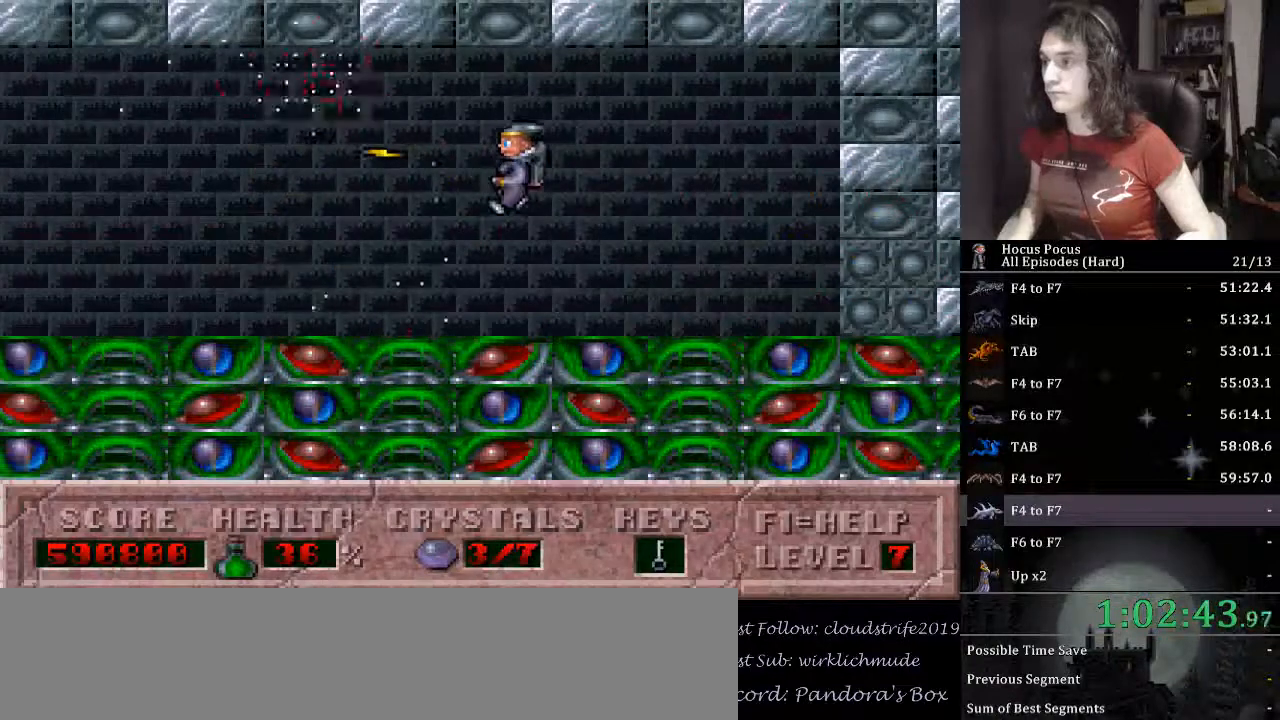
{"keys": ["left"], "events": [[100, "alt_l", "up"], [167, "alt_l", "down"], [233, "alt_l", "up"], [233, "left", "down"]]}
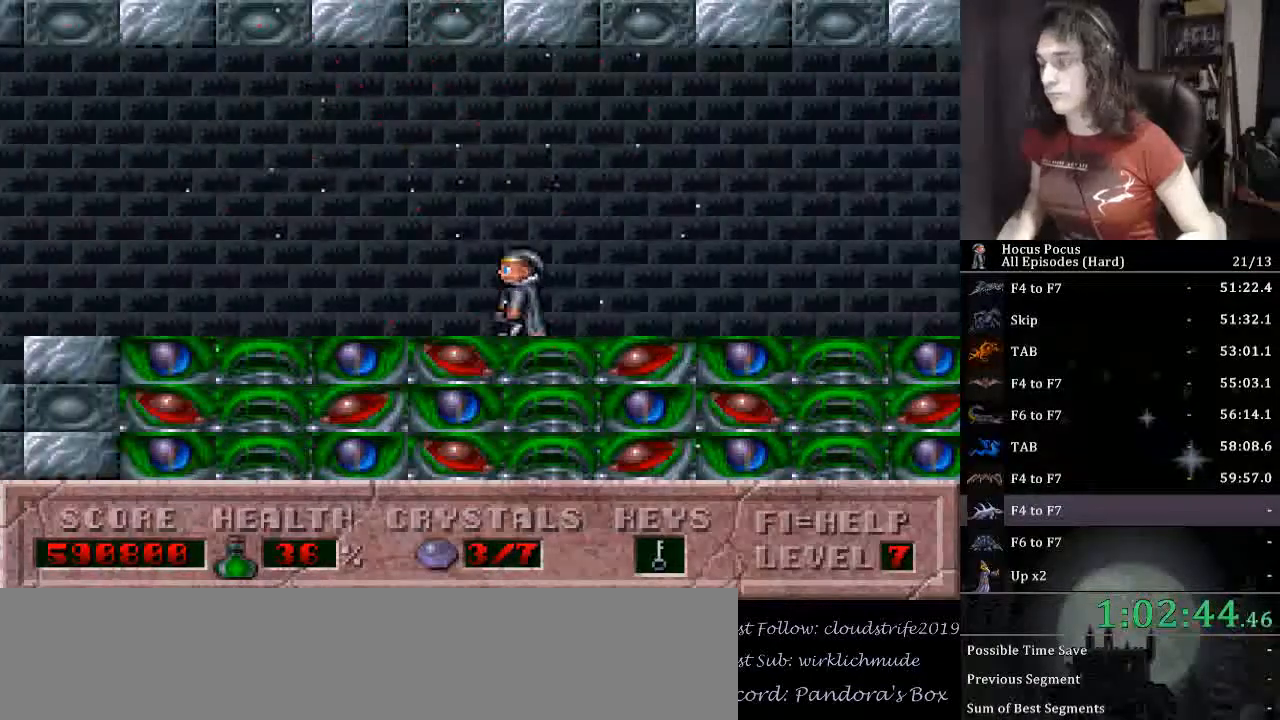
{"keys": ["left"], "events": []}
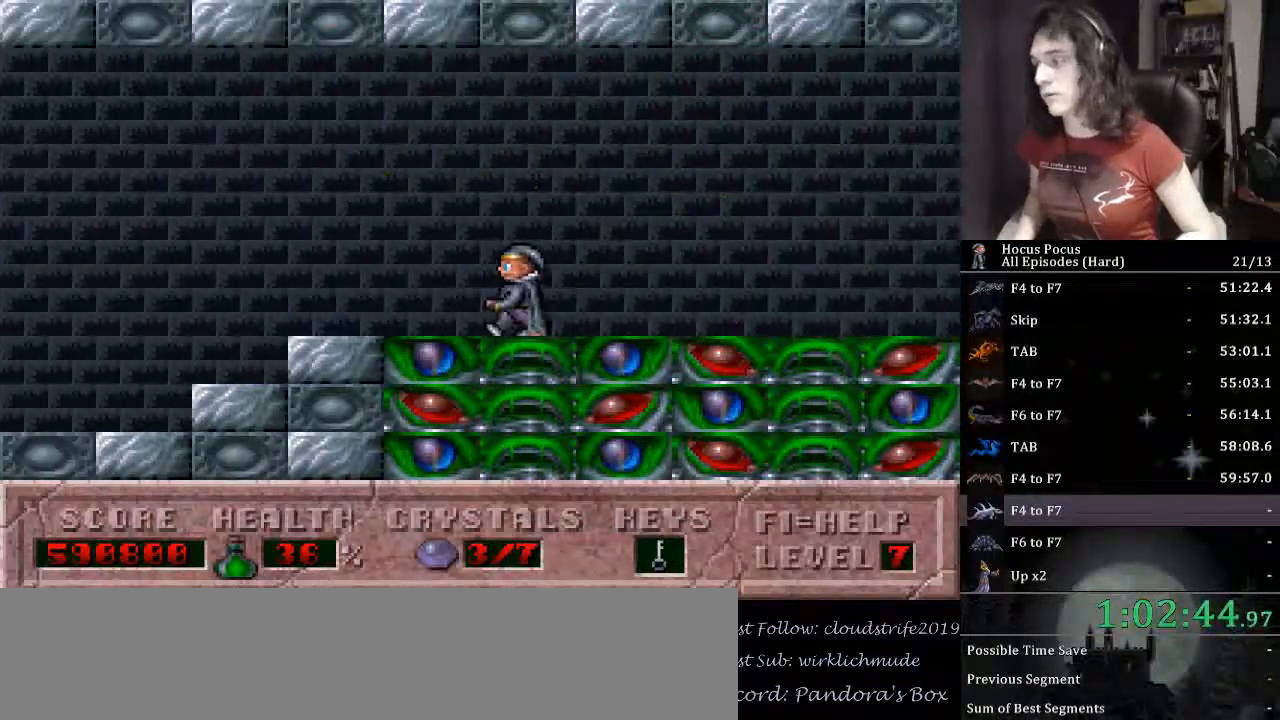
{"keys": ["left"], "events": []}
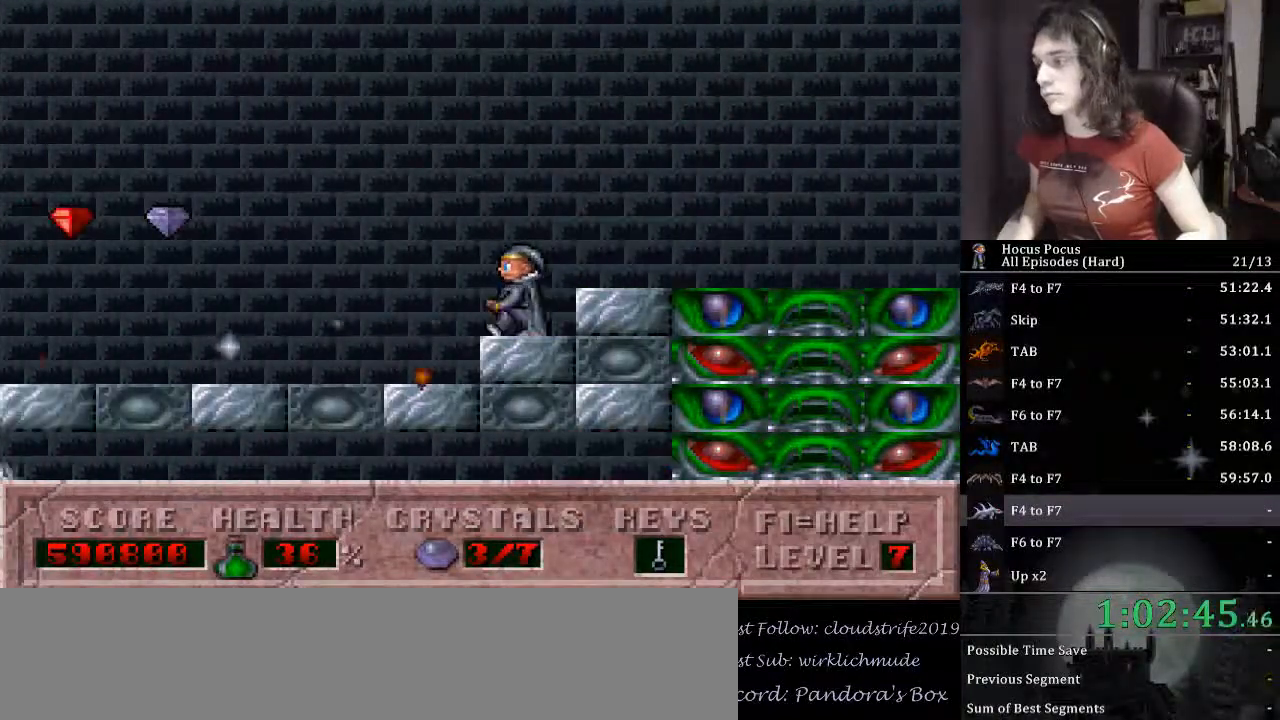
{"keys": ["ctrl_l", "left"], "events": [[367, "ctrl_l", "down"]]}
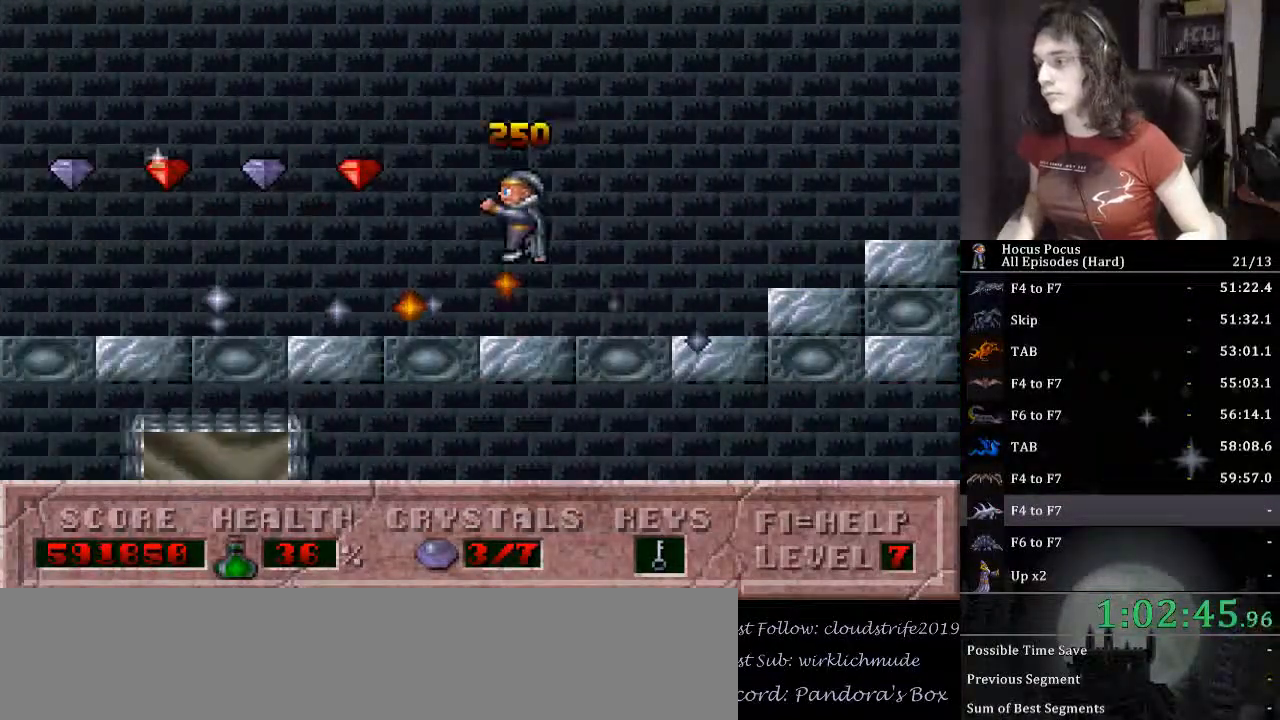
{"keys": ["ctrl_l", "left"], "events": []}
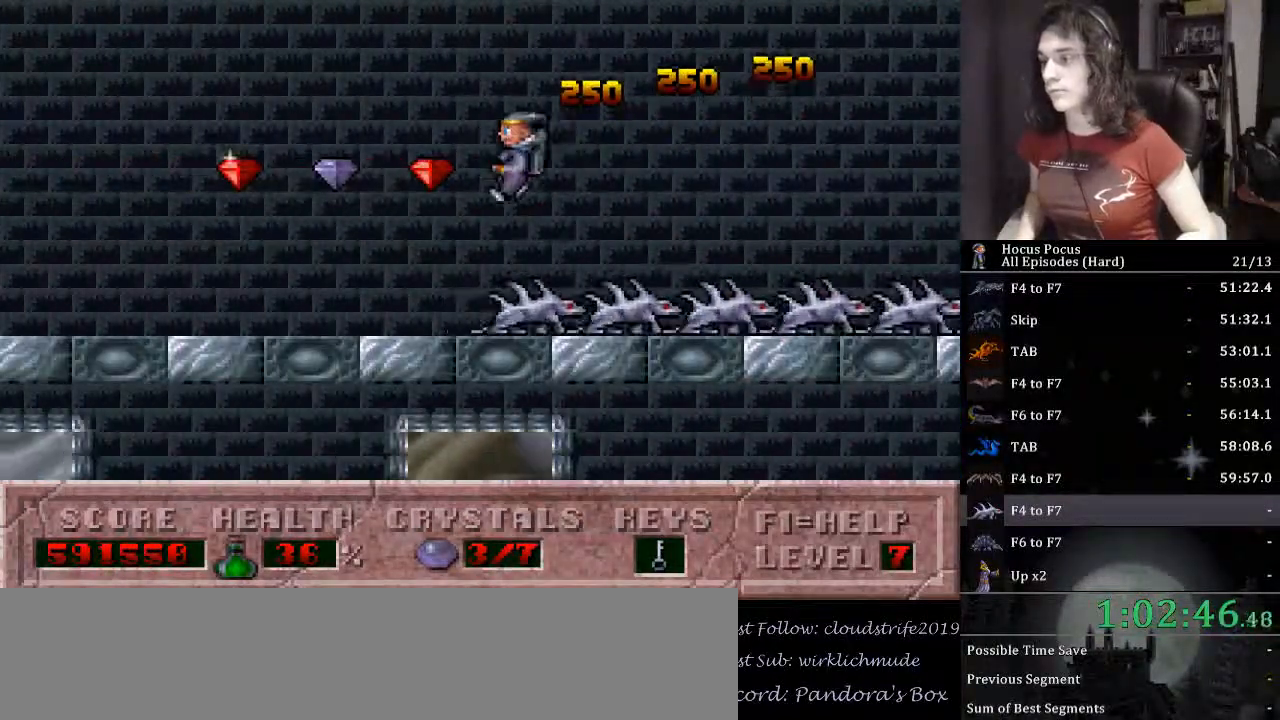
{"keys": ["left"], "events": [[133, "ctrl_l", "up"]]}
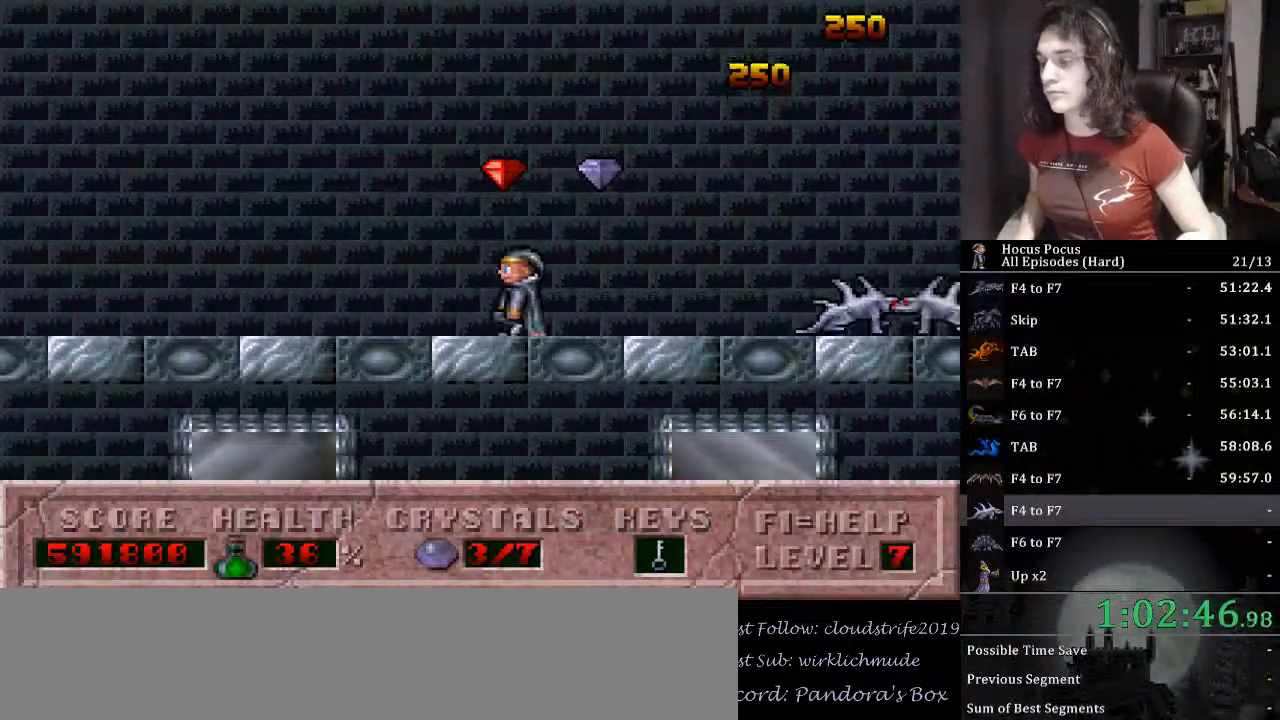
{"keys": ["left"], "events": []}